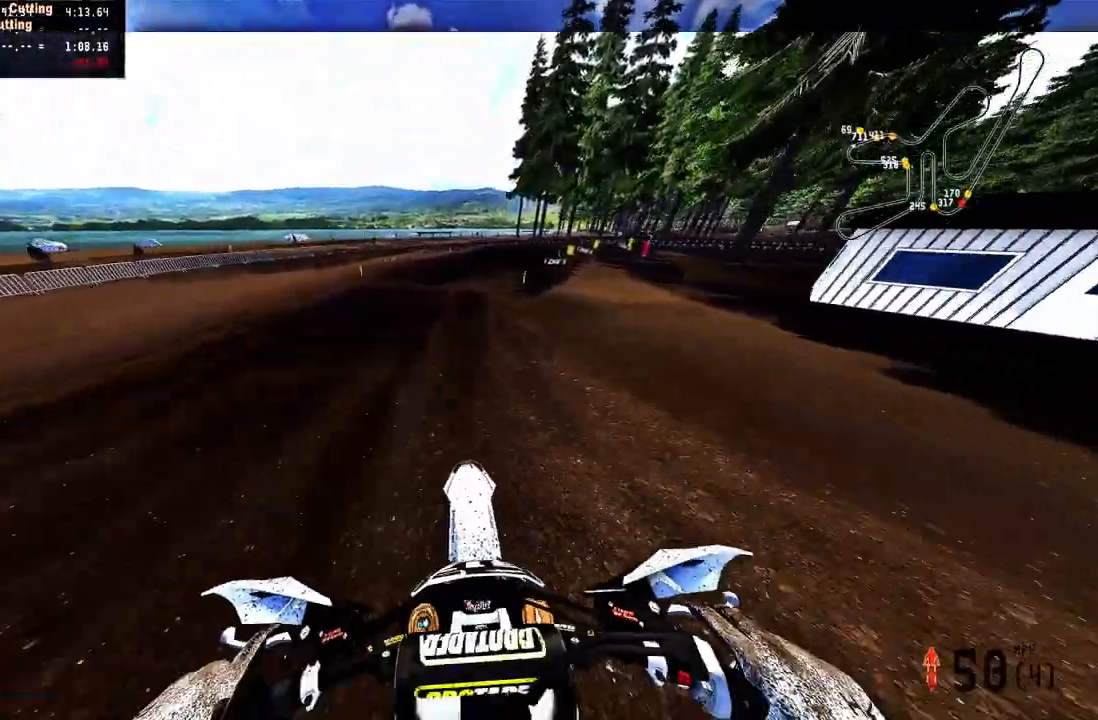
Gameplay with a controller (PlayStation layout); each line is a JSON object with the inputs held at the frame after it (dt_ms = milliseconds from this image to that frame). "events" lists button and stick changes between this image and that frame as [ms after this image, input, new state], when the widget could be followed in between.
{"dt_ms": 500, "buttons": [], "left_stick": "up-right", "right_stick": "center", "events": [[133, "R1", "up"], [250, "left_stick", "up-right"], [317, "R3", "down"], [433, "R2", "up"], [433, "R3", "up"]]}
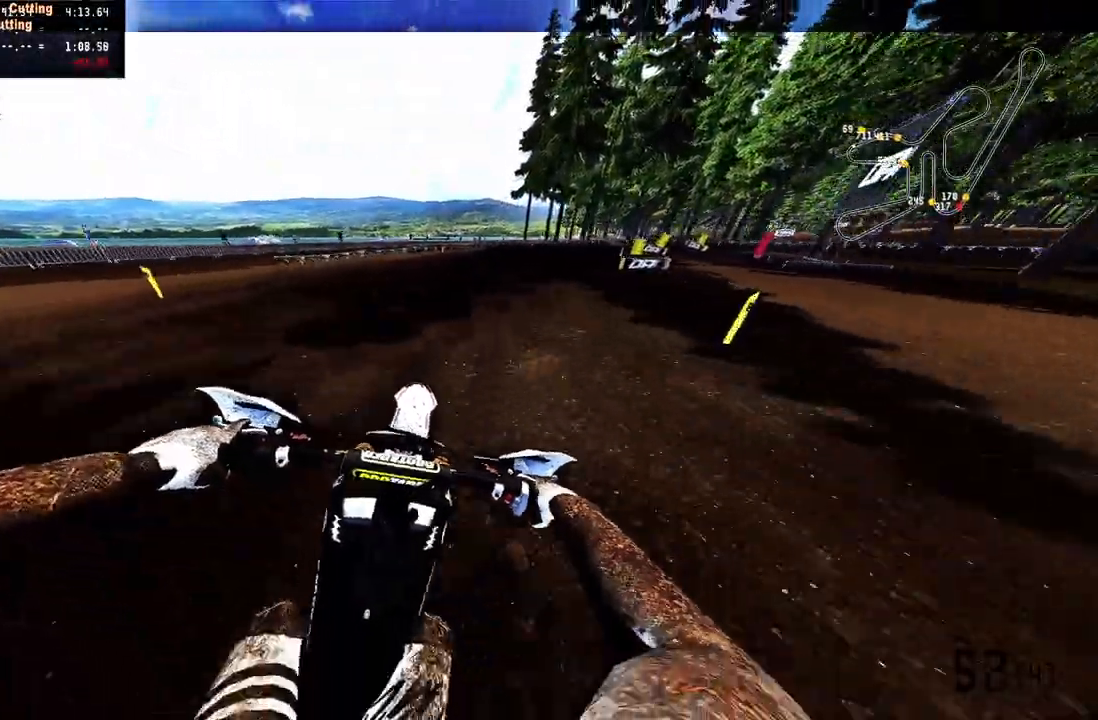
{"dt_ms": 500, "buttons": ["R2"], "left_stick": "up-right", "right_stick": "center", "events": [[17, "TRIANGLE", "down"], [117, "TRIANGLE", "up"], [150, "R2", "down"], [250, "R2", "up"], [333, "R2", "down"], [400, "R2", "up"], [483, "R2", "down"]]}
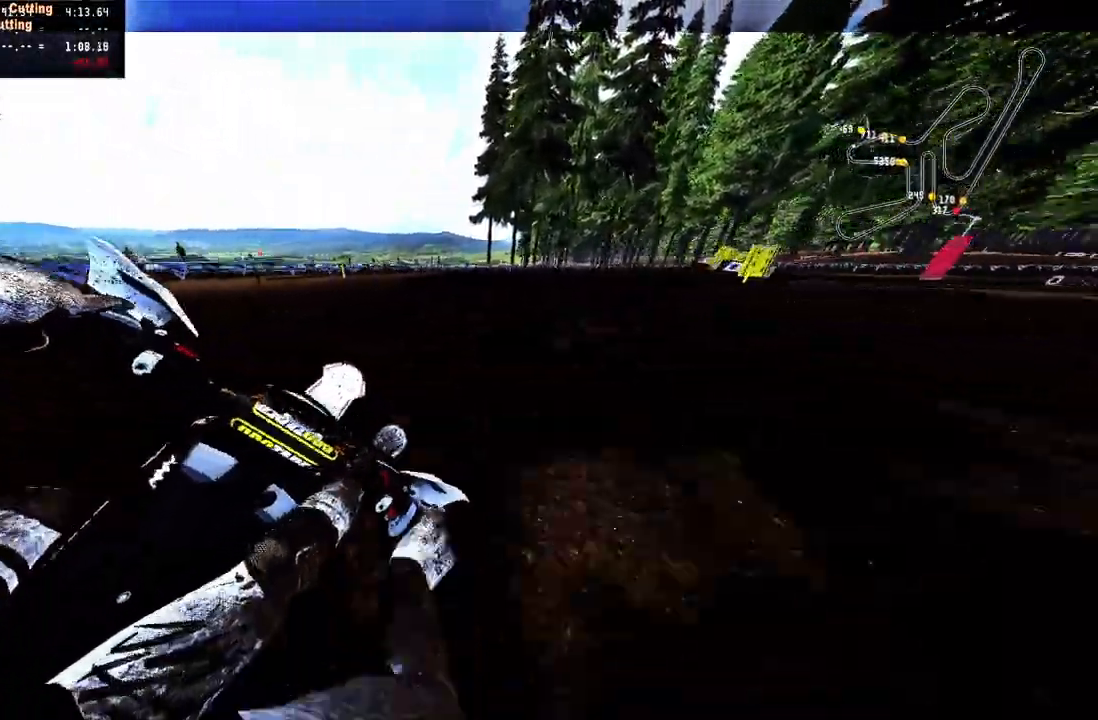
{"dt_ms": 500, "buttons": ["R2"], "left_stick": "up-right", "right_stick": "center", "events": [[50, "R2", "up"], [117, "R2", "down"], [250, "R2", "up"], [300, "R2", "down"]]}
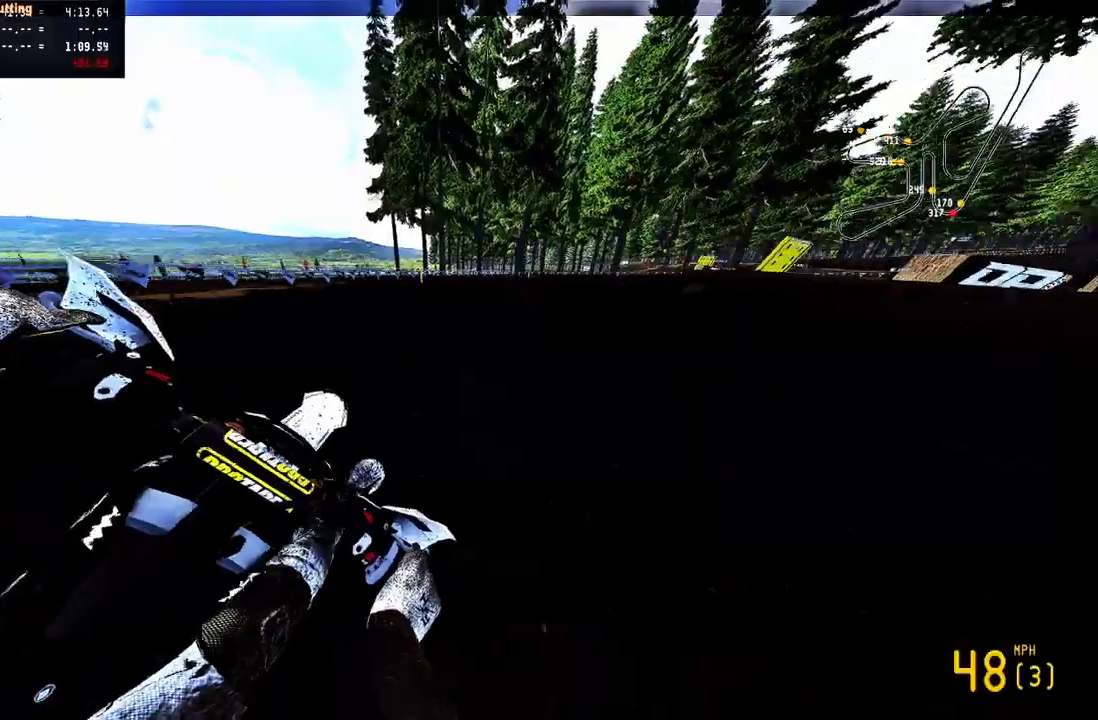
{"dt_ms": 500, "buttons": [], "left_stick": "up-right", "right_stick": "center", "events": [[83, "R2", "up"]]}
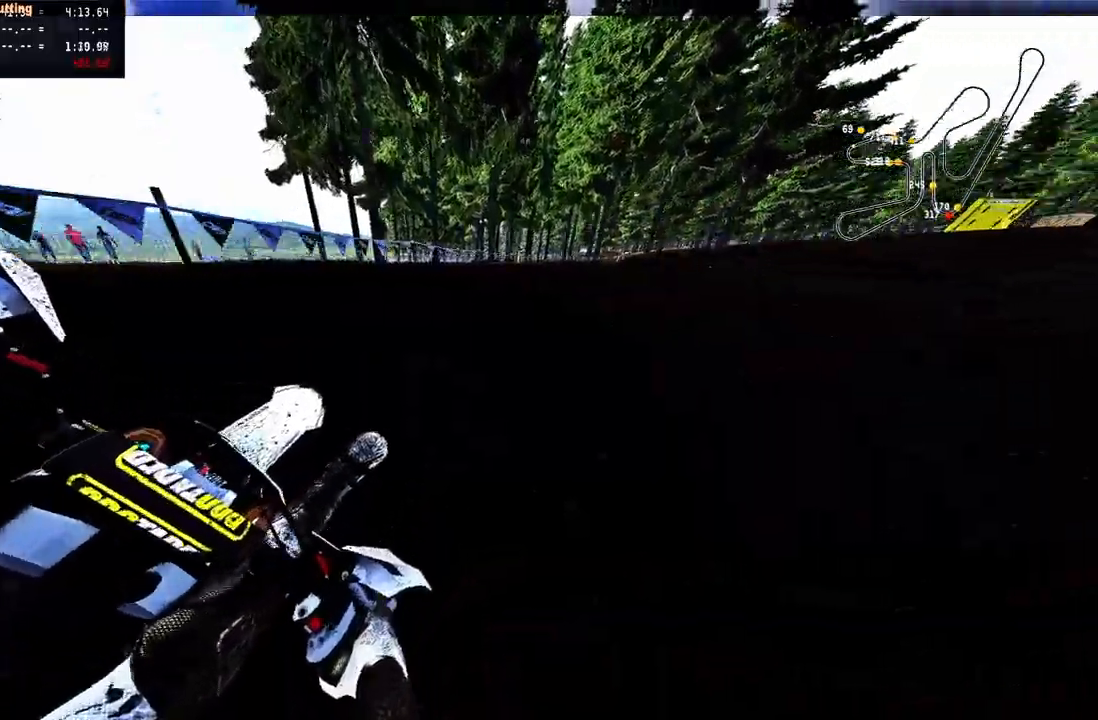
{"dt_ms": 500, "buttons": ["R2"], "left_stick": "up-right", "right_stick": "center", "events": [[17, "R2", "down"], [117, "R2", "up"], [167, "R2", "down"], [350, "R2", "up"], [483, "R2", "down"]]}
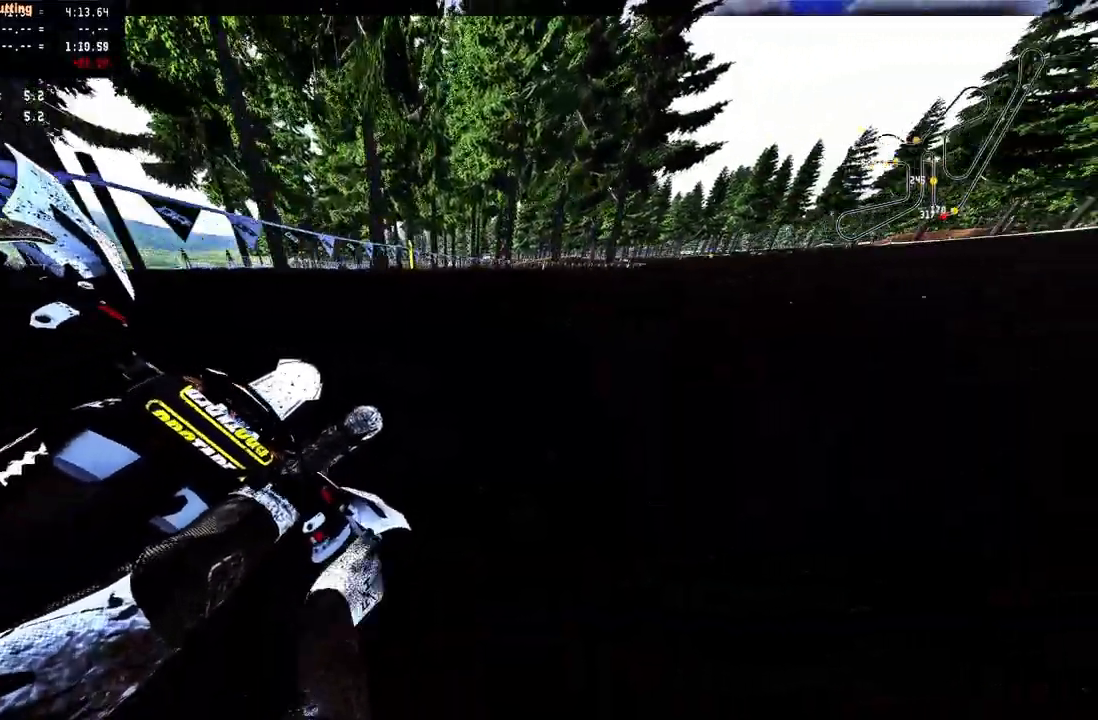
{"dt_ms": 500, "buttons": ["R2"], "left_stick": "up-right", "right_stick": "center", "events": []}
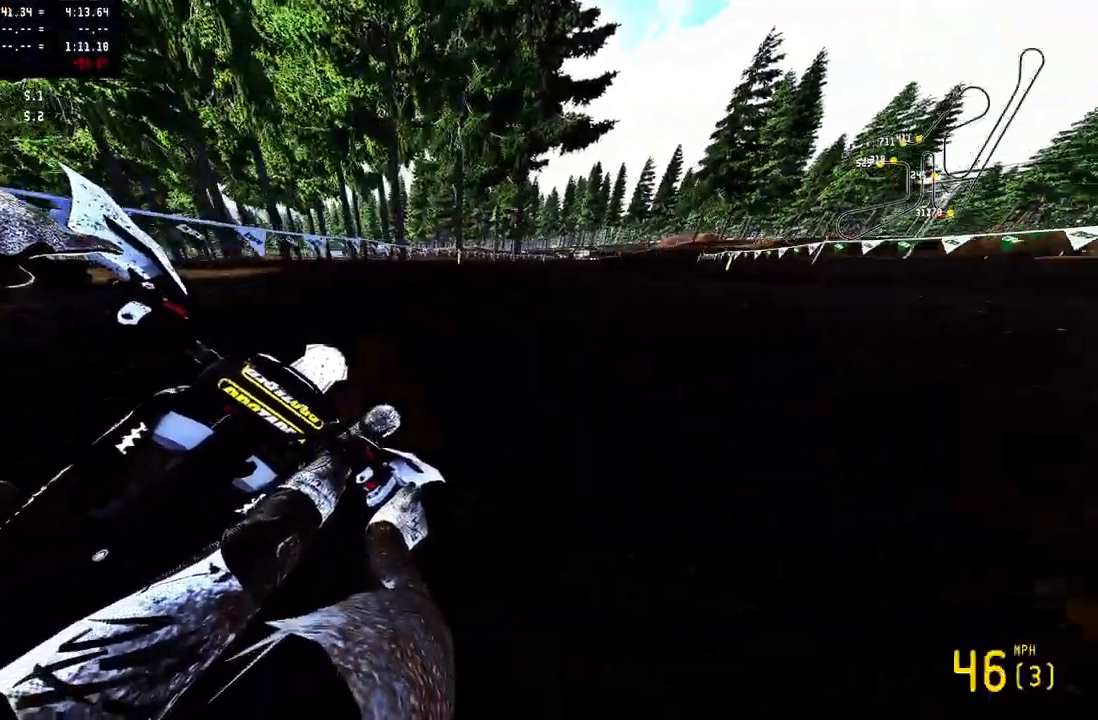
{"dt_ms": 500, "buttons": ["R2"], "left_stick": "up-right", "right_stick": "center", "events": []}
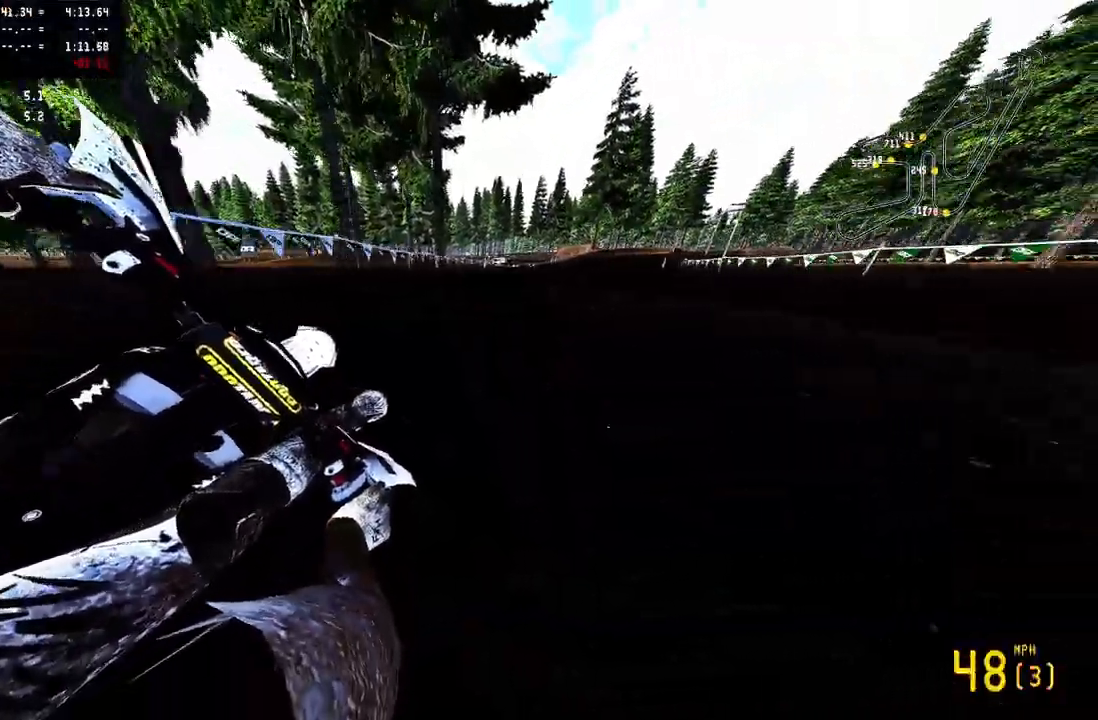
{"dt_ms": 500, "buttons": ["R2"], "left_stick": "up-right", "right_stick": "center", "events": [[383, "R1", "down"], [450, "R1", "up"]]}
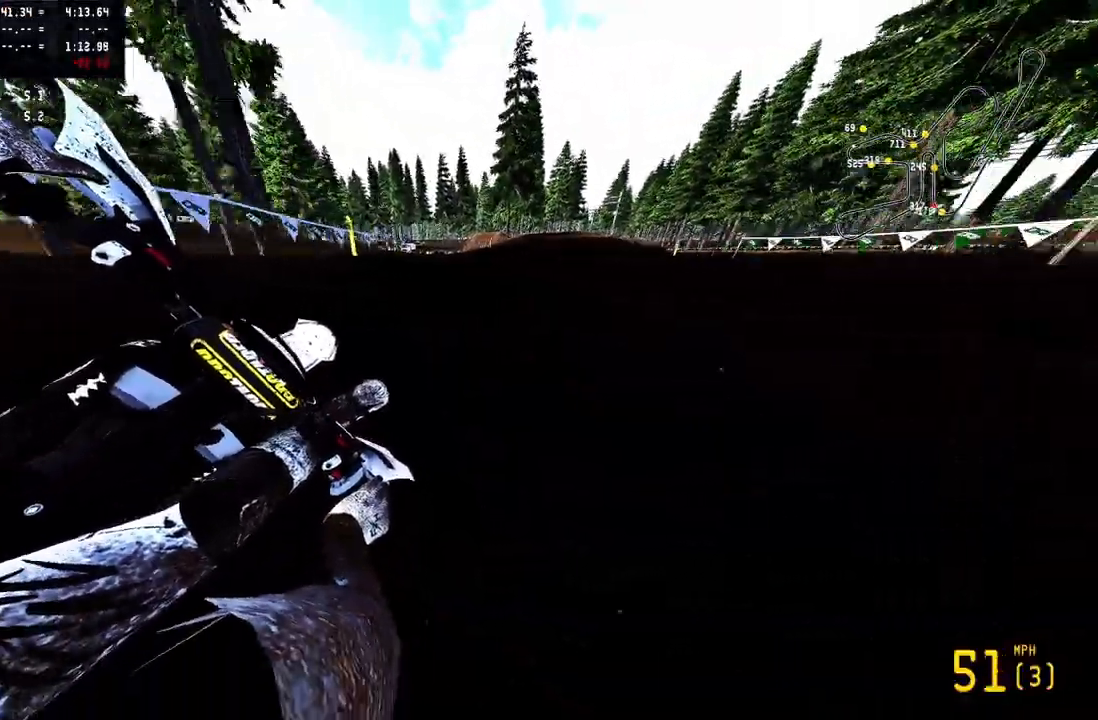
{"dt_ms": 1000, "buttons": ["R2"], "left_stick": "up", "right_stick": "center"}
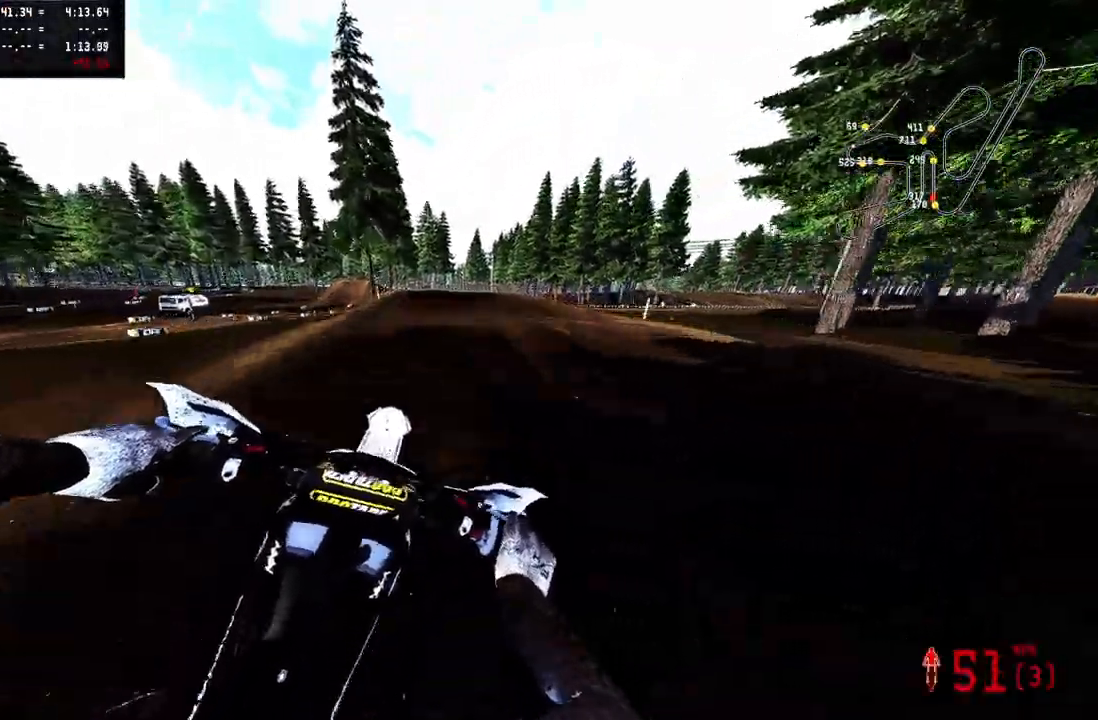
{"dt_ms": 500, "buttons": ["R2"], "left_stick": "up", "right_stick": "center", "events": []}
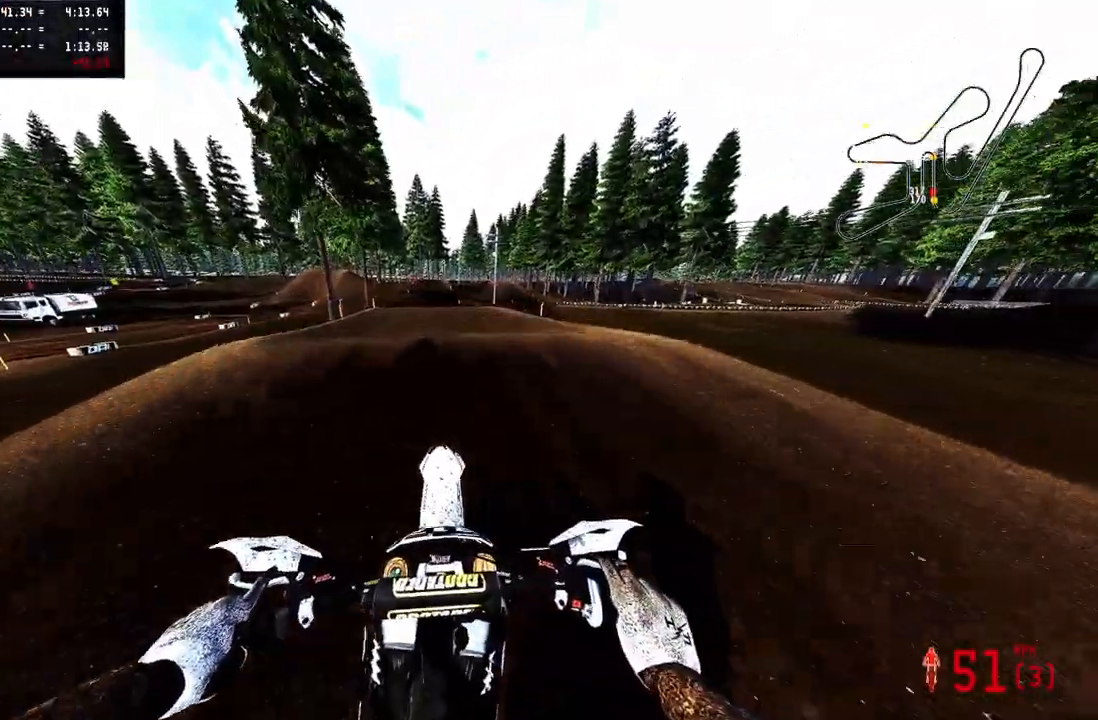
{"dt_ms": 500, "buttons": [], "left_stick": "up", "right_stick": "center", "events": [[250, "R2", "up"]]}
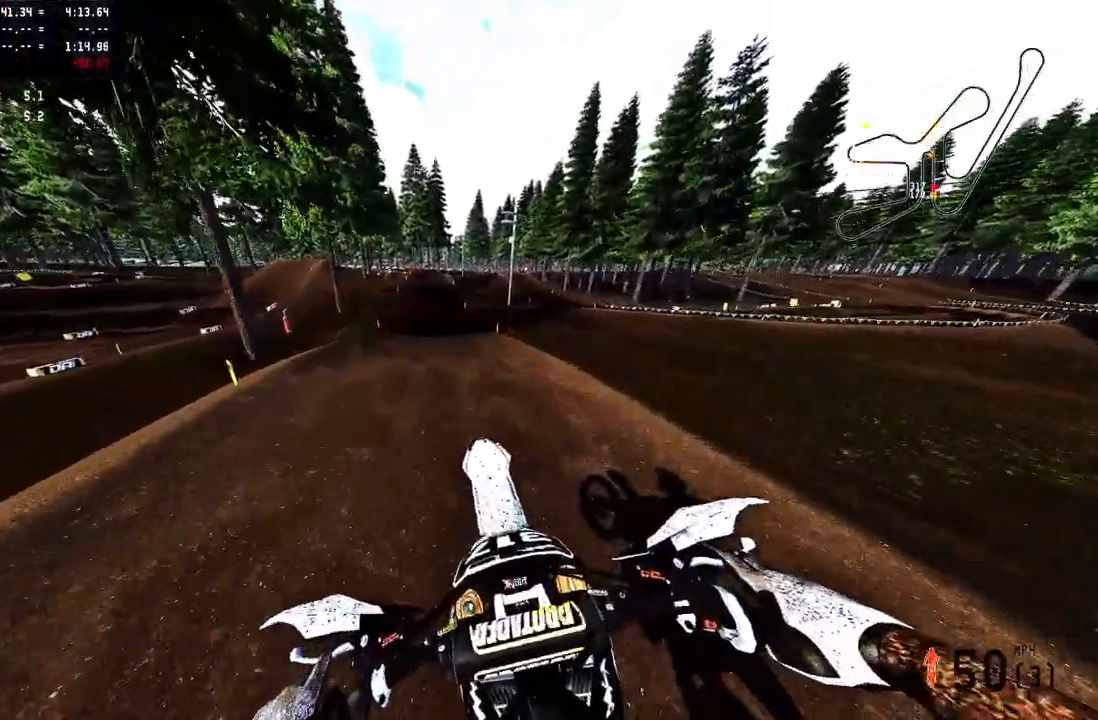
{"dt_ms": 500, "buttons": ["R2"], "left_stick": "up", "right_stick": "up", "events": [[17, "left_stick", "up-right"], [250, "left_stick", "up"], [333, "R2", "down"], [400, "right_stick", "up"]]}
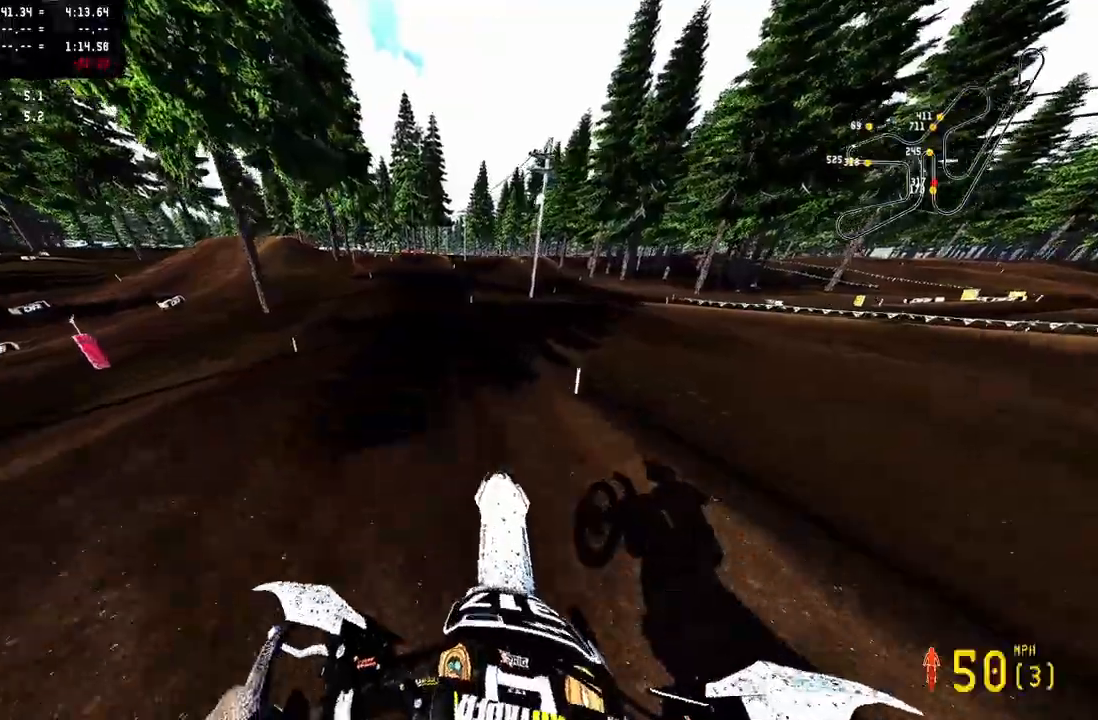
{"dt_ms": 500, "buttons": ["R2"], "left_stick": "up", "right_stick": "center"}
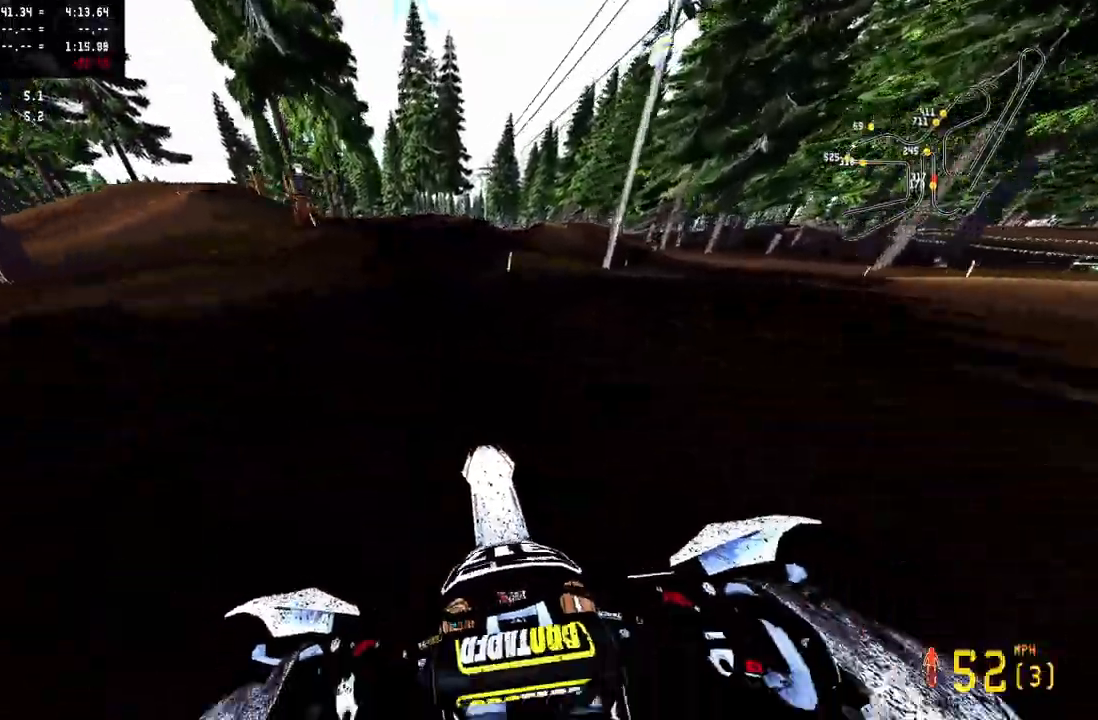
{"dt_ms": 500, "buttons": ["R2"], "left_stick": "up-left", "right_stick": "center", "events": [[67, "left_stick", "up-left"]]}
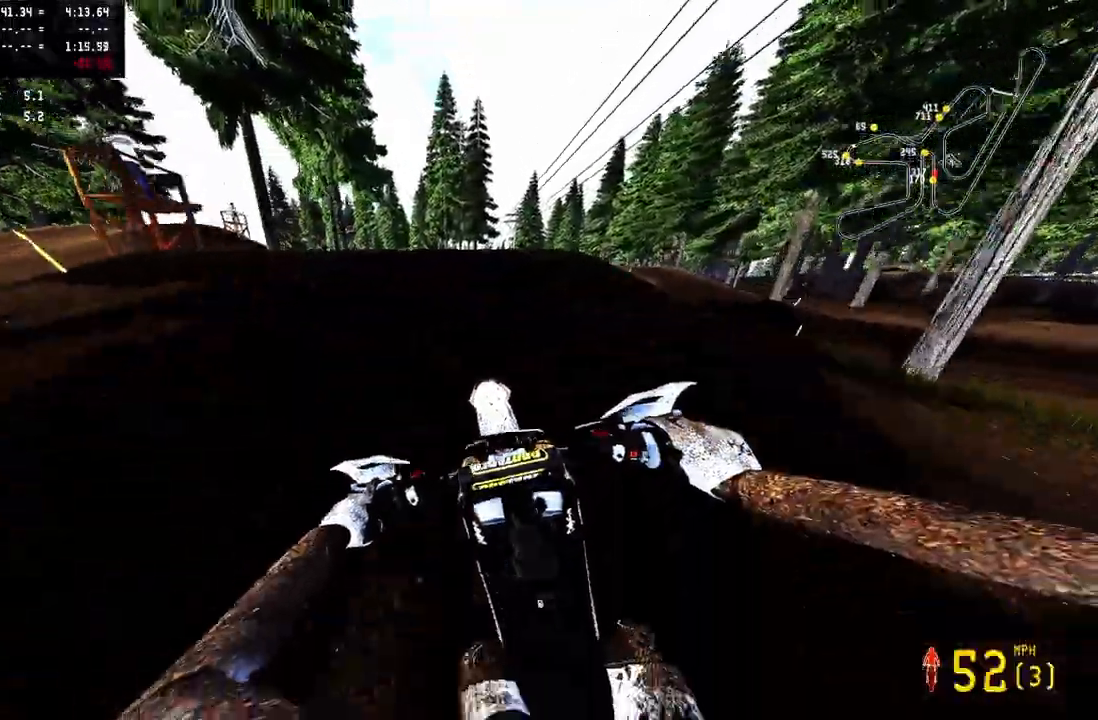
{"dt_ms": 500, "buttons": [], "left_stick": "center", "right_stick": "center", "events": [[17, "R3", "down"], [67, "R2", "up"], [117, "R3", "up"], [167, "TRIANGLE", "down"], [217, "left_stick", "center"], [250, "TRIANGLE", "up"]]}
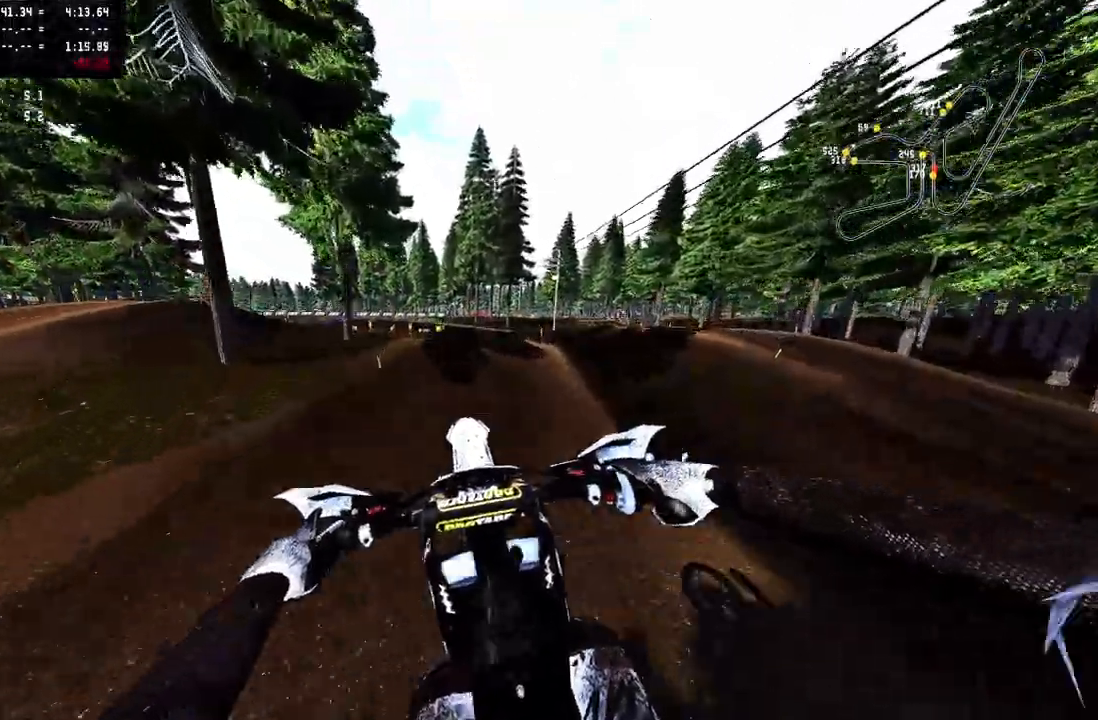
{"dt_ms": 500, "buttons": [], "left_stick": "up-left", "right_stick": "up", "events": [[133, "R3", "down"], [250, "R3", "up"], [250, "left_stick", "up-left"], [417, "right_stick", "up"]]}
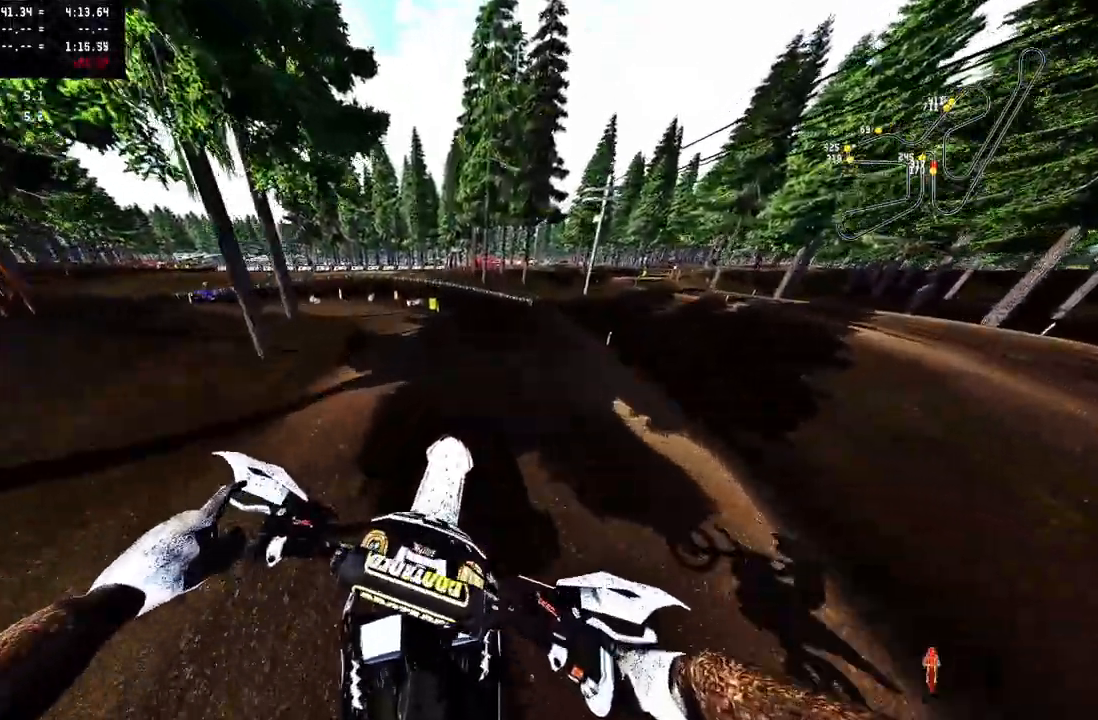
{"dt_ms": 500, "buttons": ["R2"], "left_stick": "up-left", "right_stick": "up", "events": [[183, "R2", "down"], [217, "R1", "down"], [317, "R1", "up"]]}
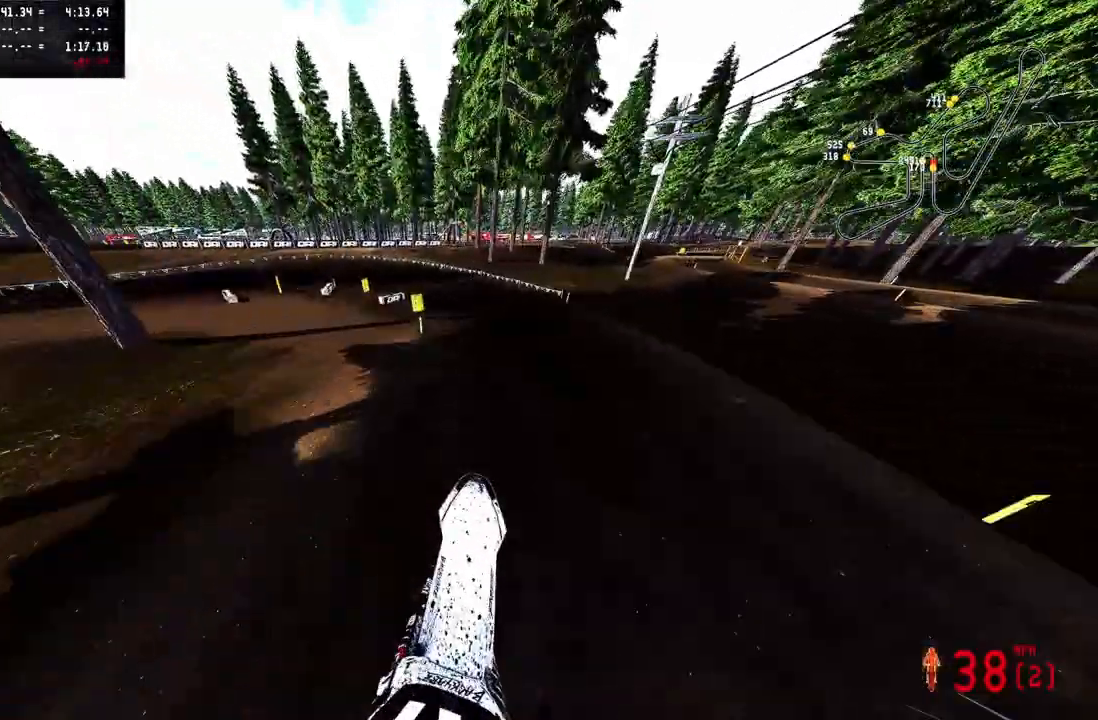
{"dt_ms": 500, "buttons": [], "left_stick": "up-left", "right_stick": "center", "events": [[100, "R1", "down"], [150, "right_stick", "center"], [167, "R1", "up"], [267, "R3", "down"], [300, "R2", "up"], [367, "R3", "up"]]}
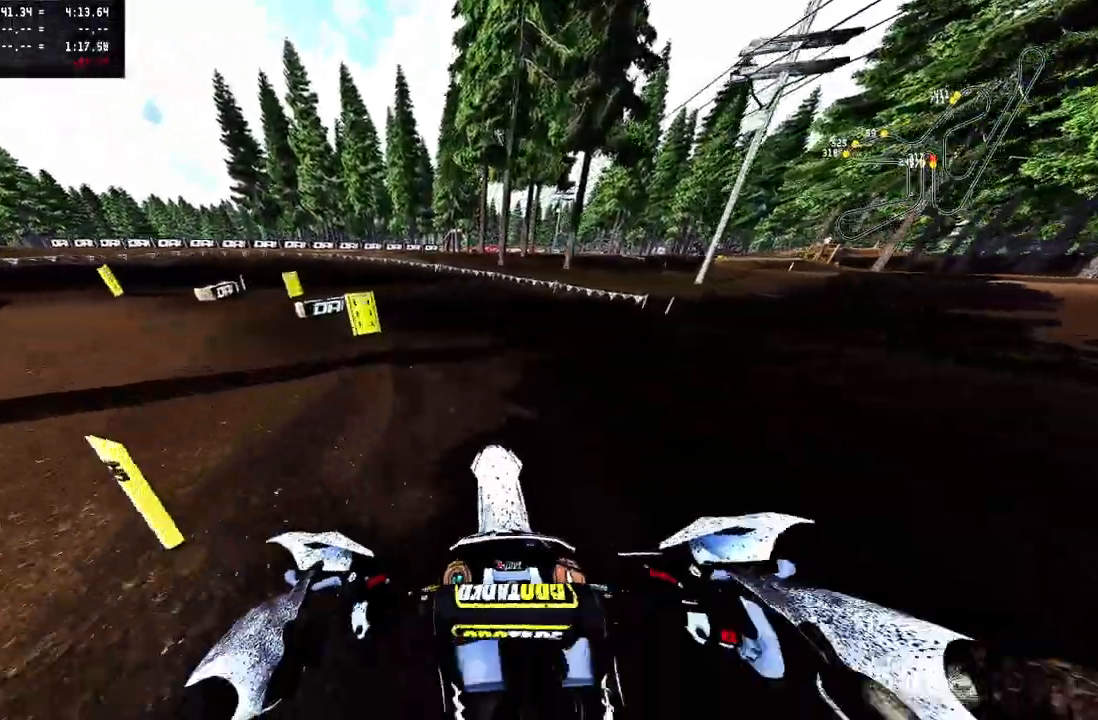
{"dt_ms": 500, "buttons": ["R1", "R2"], "left_stick": "up-left", "right_stick": "center", "events": [[483, "R1", "down"], [483, "R2", "down"]]}
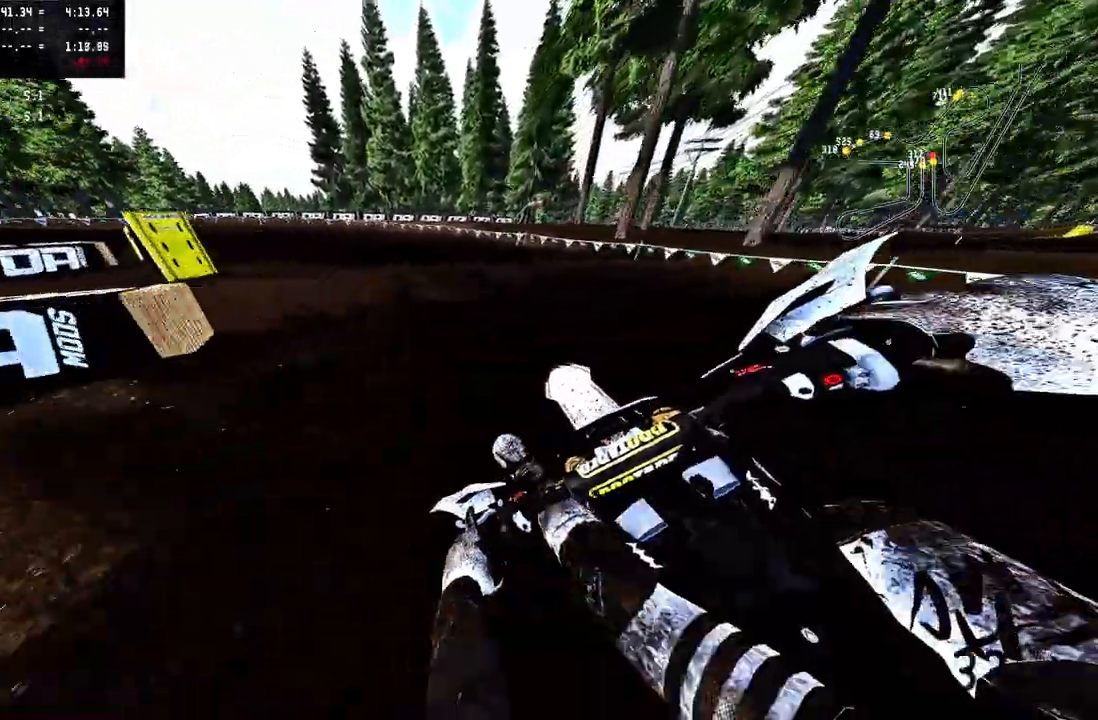
{"dt_ms": 500, "buttons": [], "left_stick": "up-left", "right_stick": "center", "events": [[50, "R1", "up"], [50, "R2", "up"], [300, "R2", "down"], [417, "R2", "up"]]}
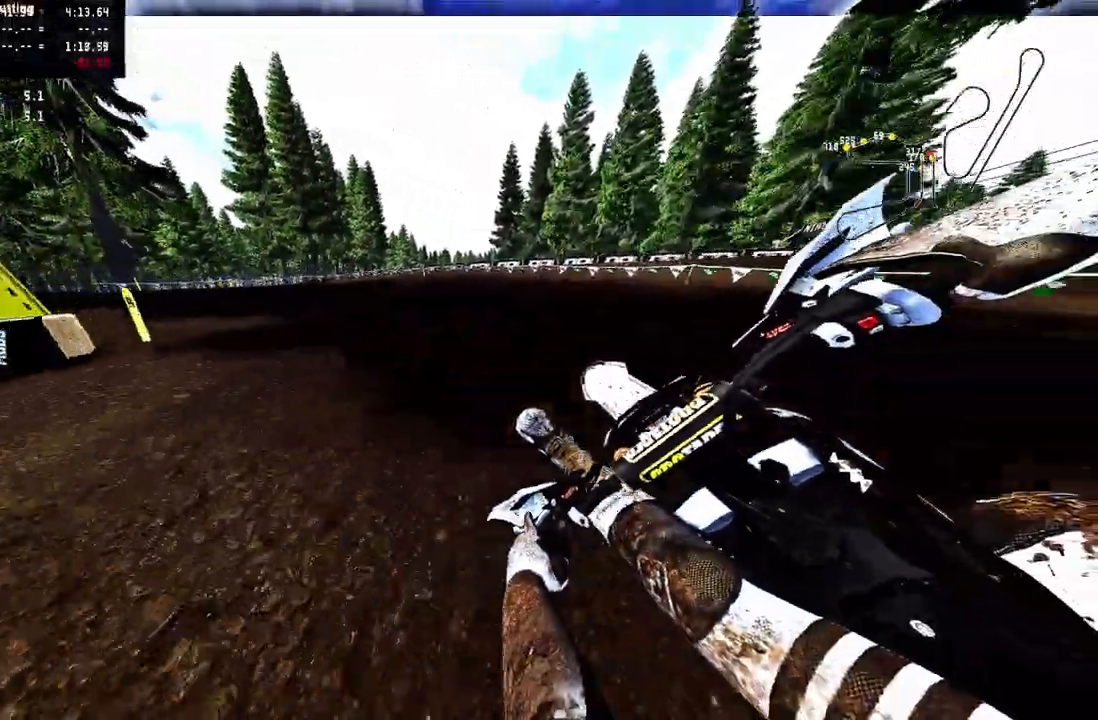
{"dt_ms": 500, "buttons": [], "left_stick": "up-left", "right_stick": "center", "events": []}
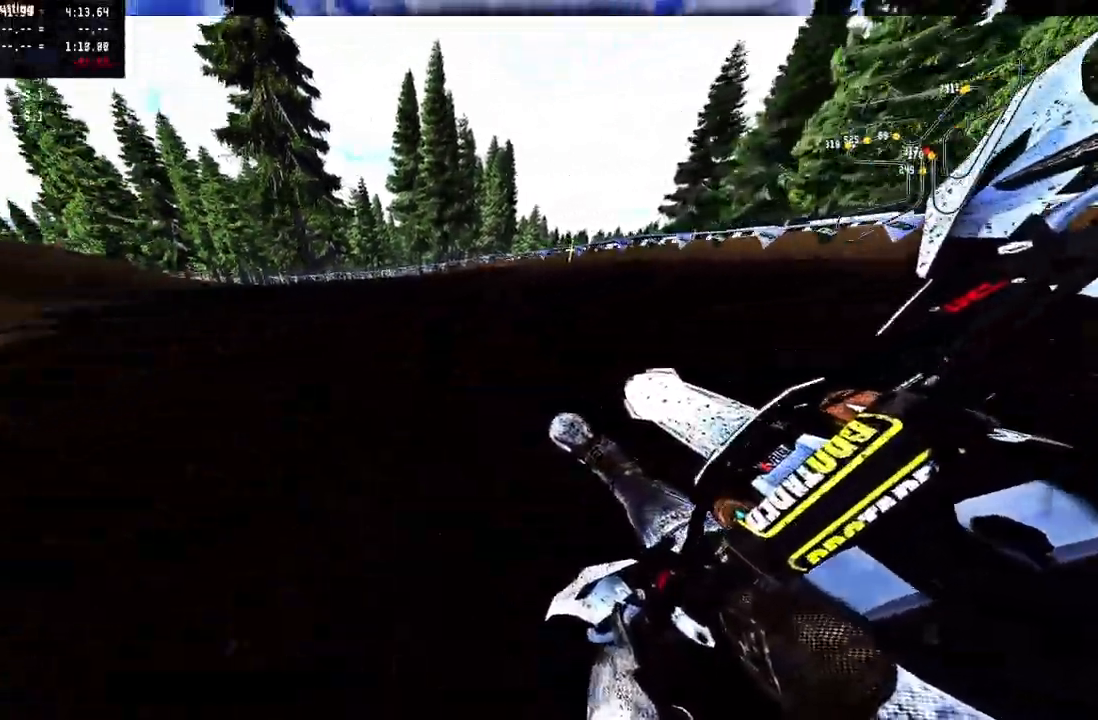
{"dt_ms": 500, "buttons": ["R2"], "left_stick": "up-left", "right_stick": "up"}
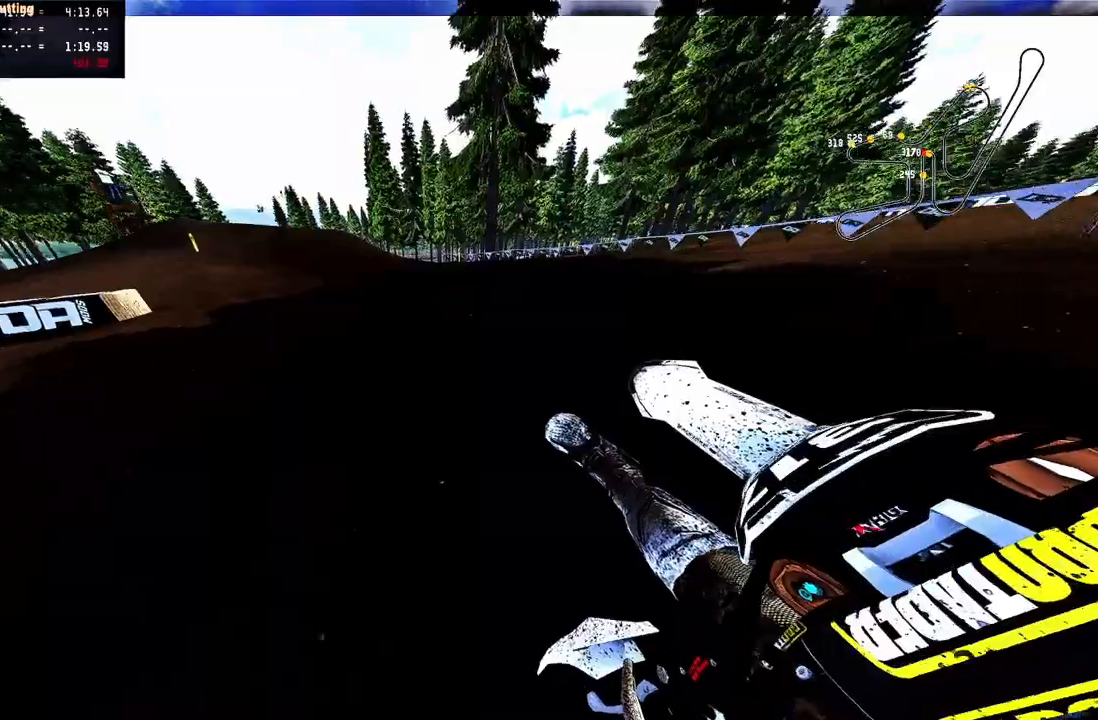
{"dt_ms": 500, "buttons": ["R1", "R2"], "left_stick": "up-left", "right_stick": "up", "events": [[500, "R1", "down"]]}
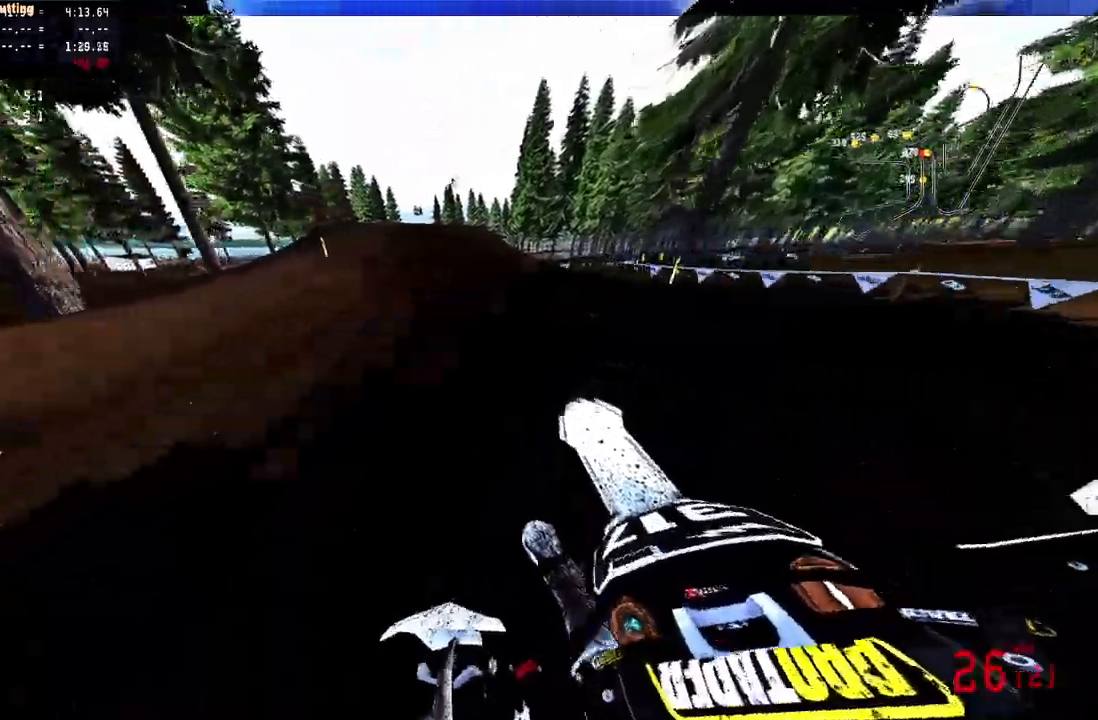
{"dt_ms": 500, "buttons": ["R2"], "left_stick": "up-left", "right_stick": "center", "events": [[83, "R1", "up"], [350, "right_stick", "center"]]}
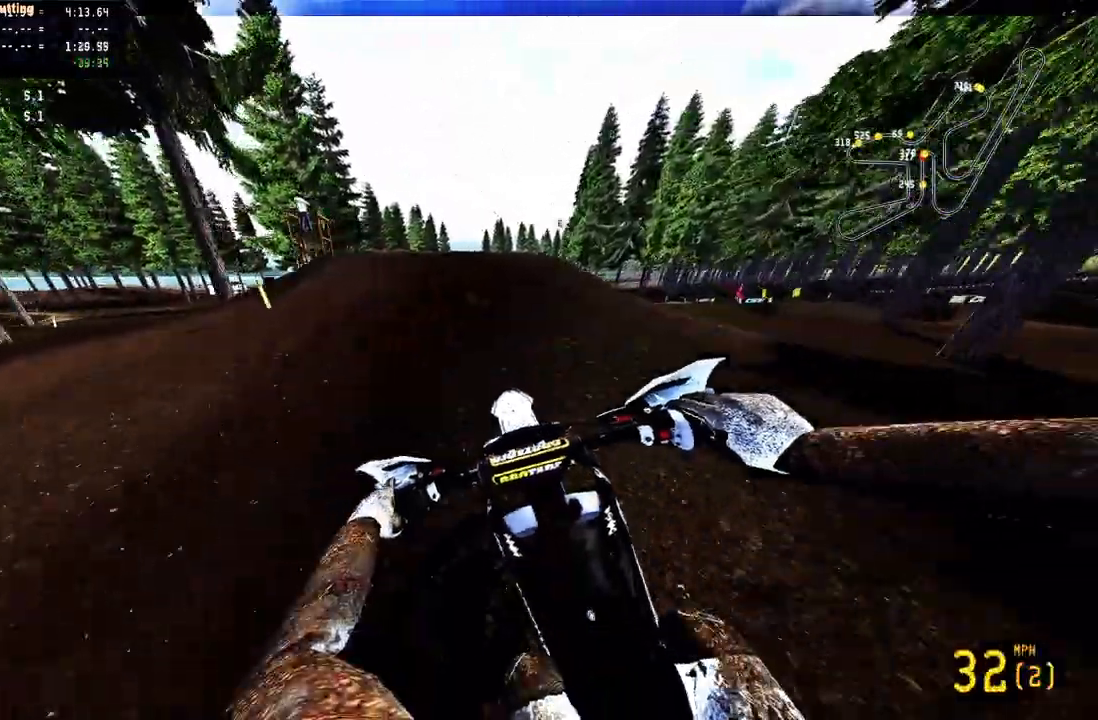
{"dt_ms": 500, "buttons": [], "left_stick": "center", "right_stick": "center", "events": [[100, "R3", "down"], [217, "R3", "up"], [283, "R2", "up"], [350, "left_stick", "center"]]}
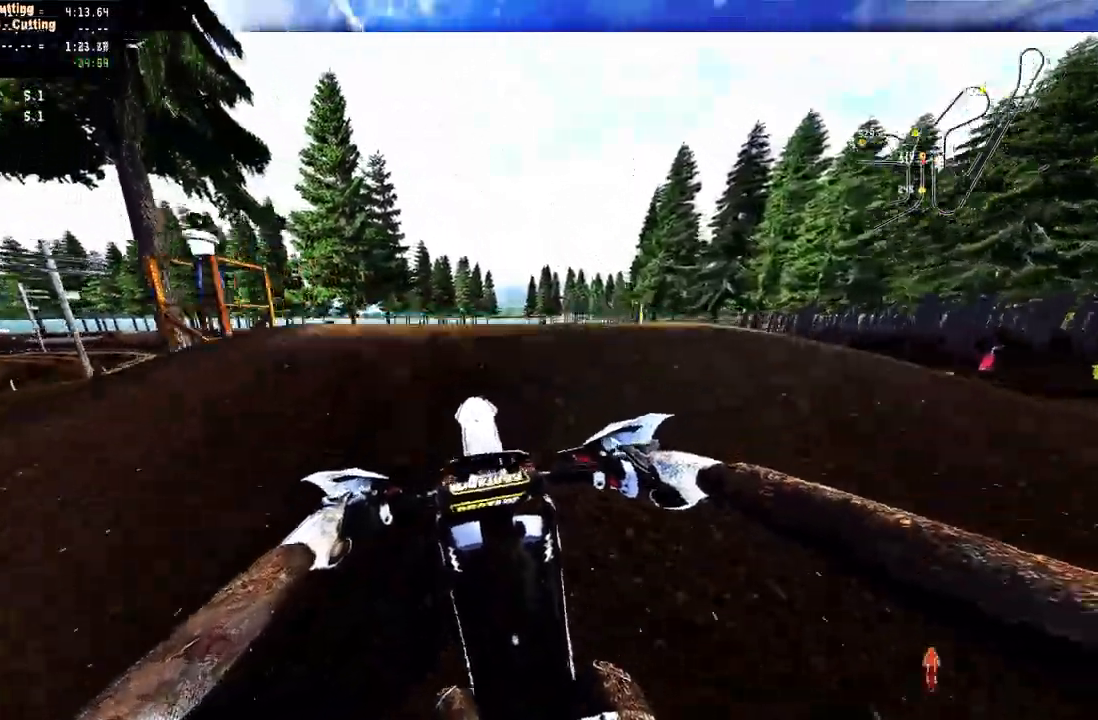
{"dt_ms": 500, "buttons": ["R2"], "left_stick": "center", "right_stick": "up", "events": [[350, "right_stick", "up"], [383, "R2", "down"]]}
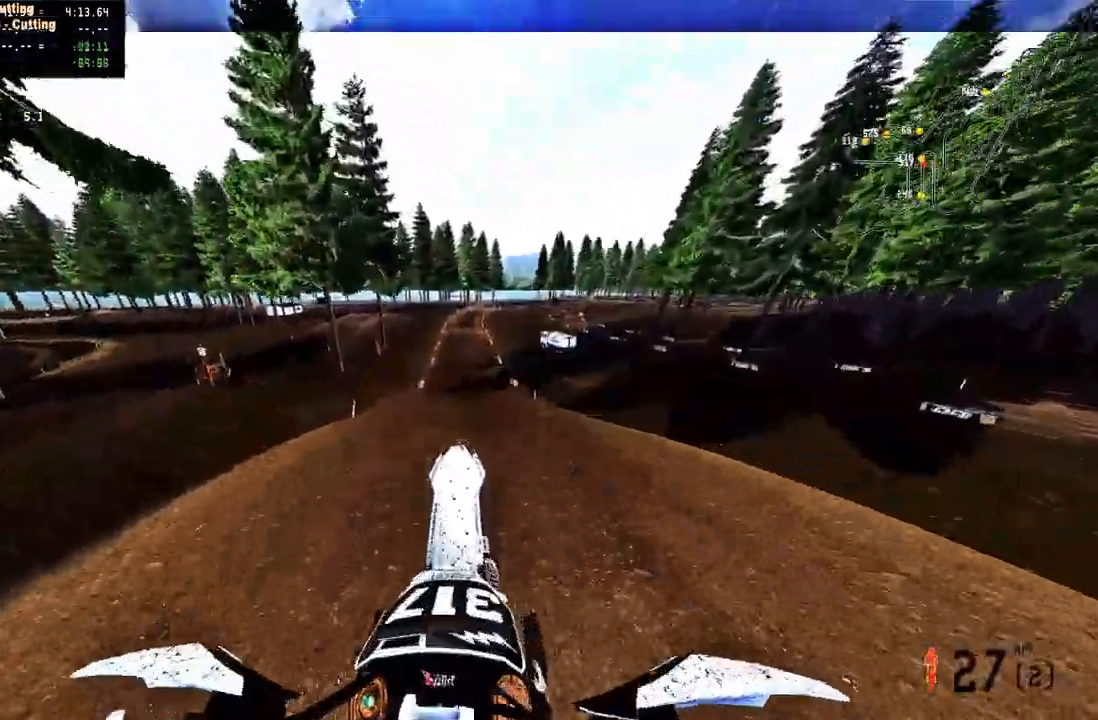
{"dt_ms": 500, "buttons": ["CROSS", "R2"], "left_stick": "center", "right_stick": "up", "events": [[217, "CROSS", "down"]]}
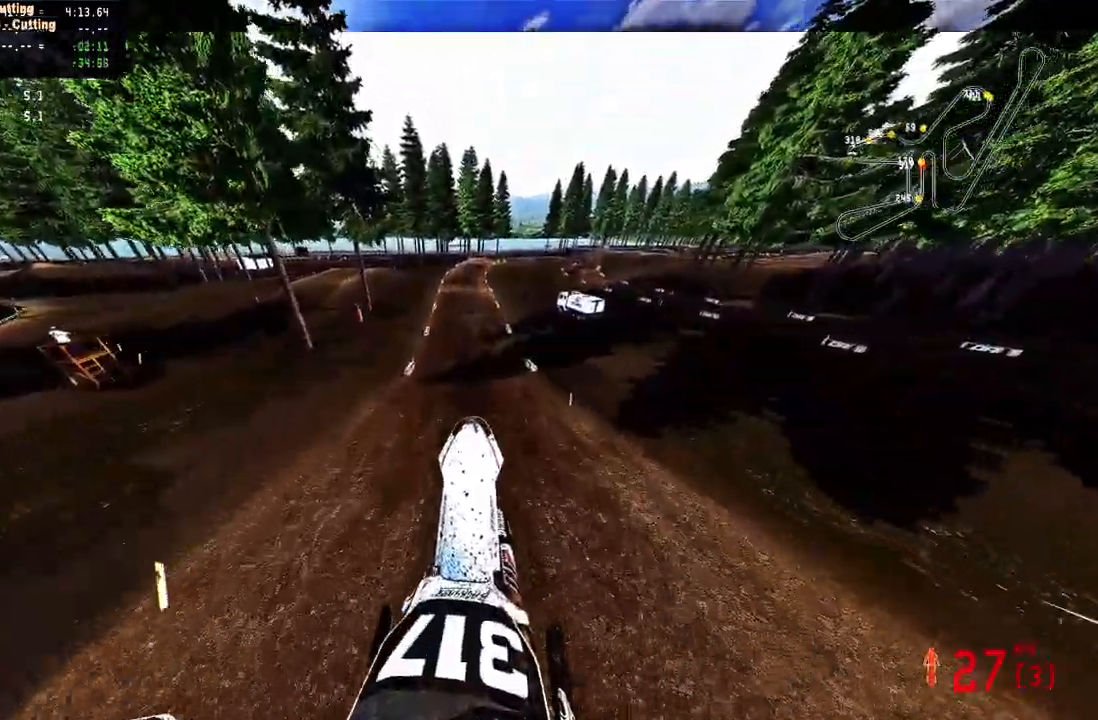
{"dt_ms": 500, "buttons": ["CROSS", "R2"], "left_stick": "center", "right_stick": "up", "events": []}